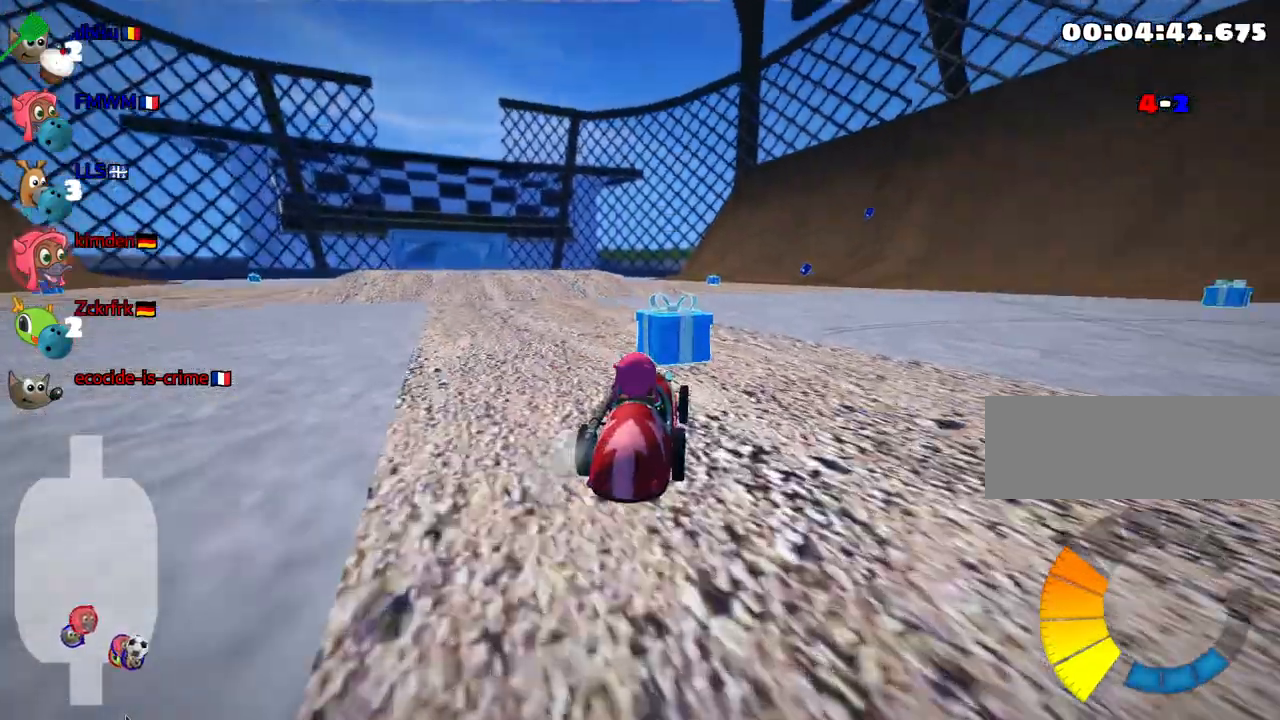
Gameplay with keyboard; each line is a JSON object with the keys held at the frame after it. "events" lists presses ("down") and releases ("up") of "down", "fire", "flag", "left", "look", "nitro", "right", "skid" and "up" between this image and that frame as [ms after this image, input, new state], when the widget could be followed in between. No other keys are recorded. Mouse input is not recorded. Key names are as the overlay labels them; some are game actions (e.g. jump) rather than physical keys.
{"keys": ["right", "skid"], "events": [[50, "skid", "down"]]}
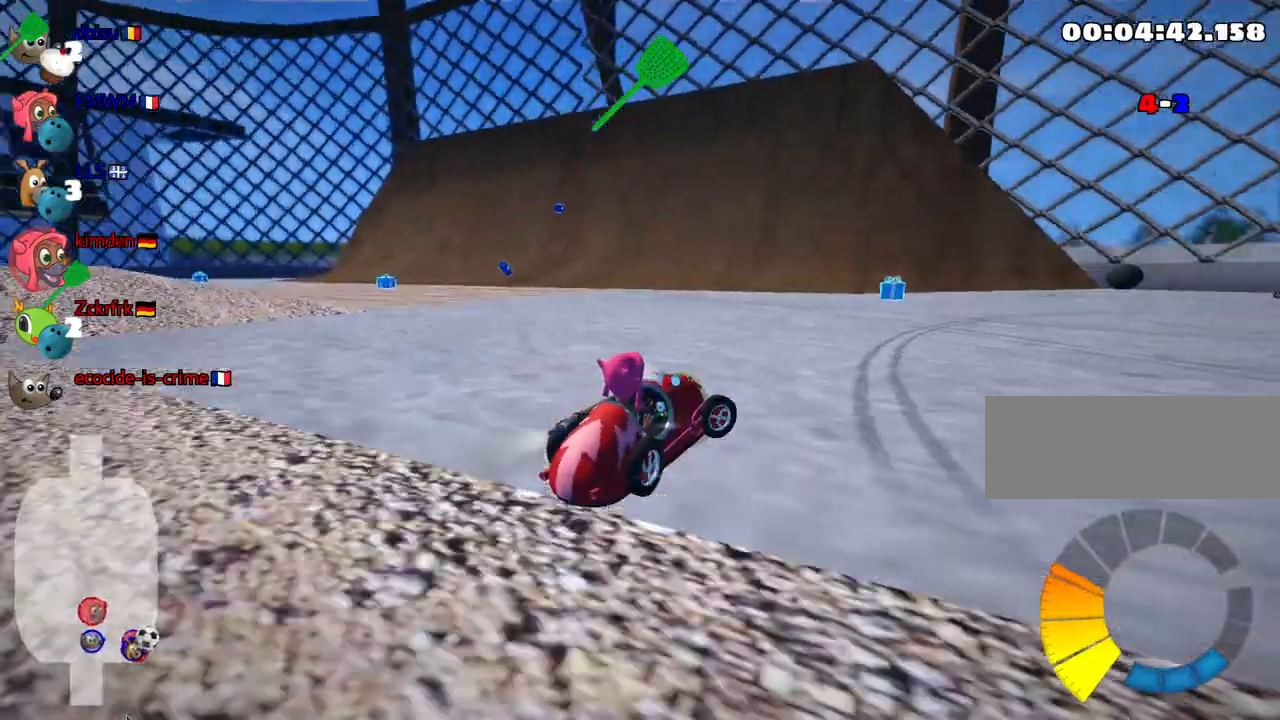
{"keys": ["left", "skid", "up"], "events": [[250, "right", "up"], [283, "left", "down"], [283, "up", "down"]]}
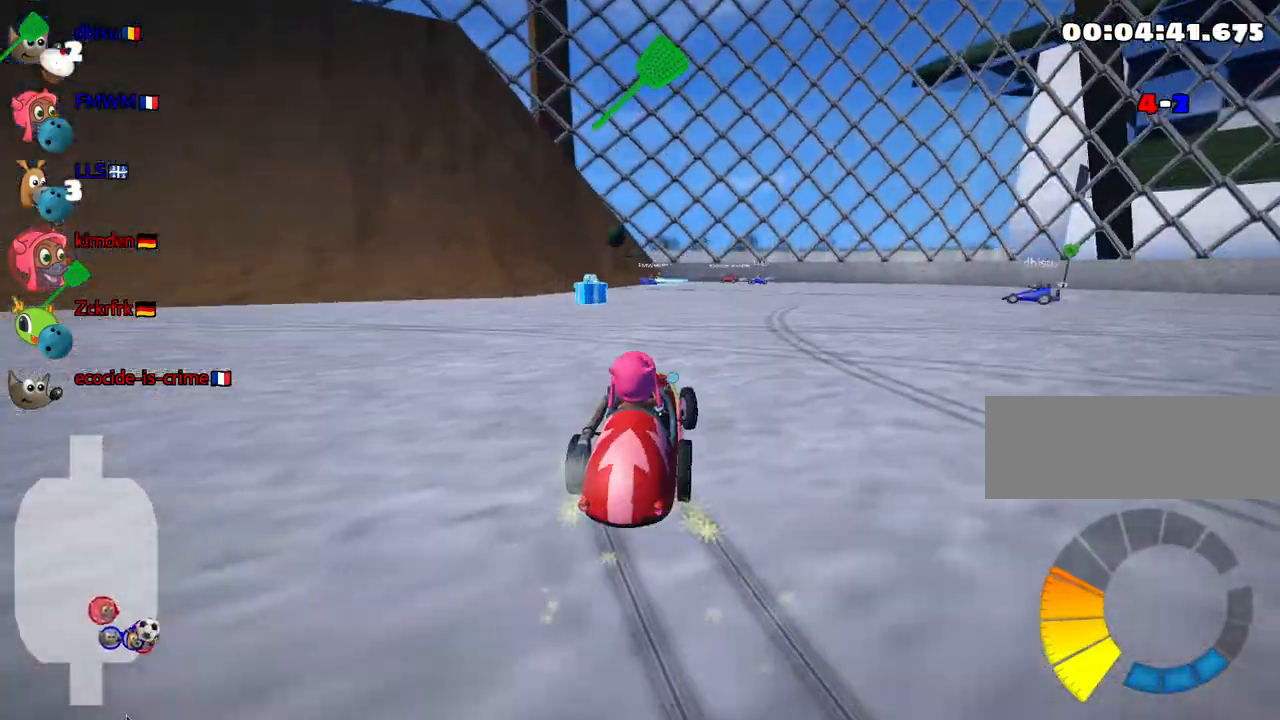
{"keys": ["left", "skid", "up"], "events": [[83, "fire", "down"], [217, "fire", "up"]]}
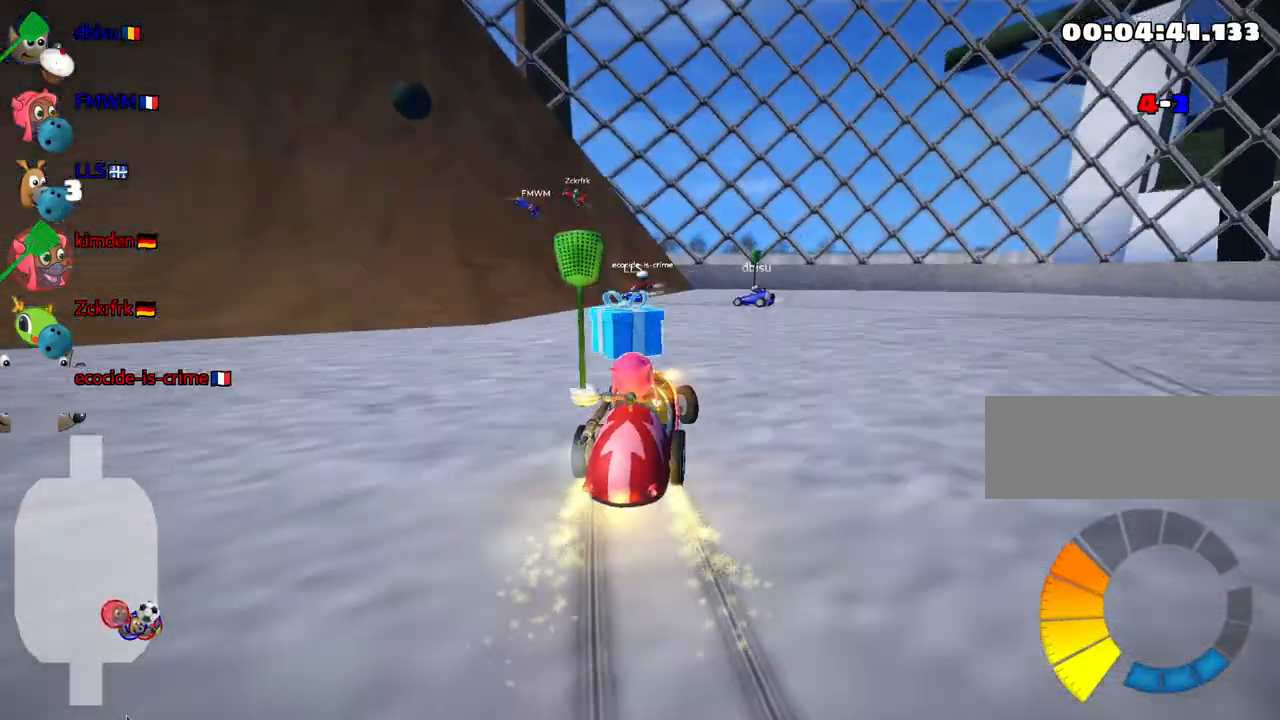
{"keys": ["left"], "events": [[50, "up", "up"], [100, "skid", "up"]]}
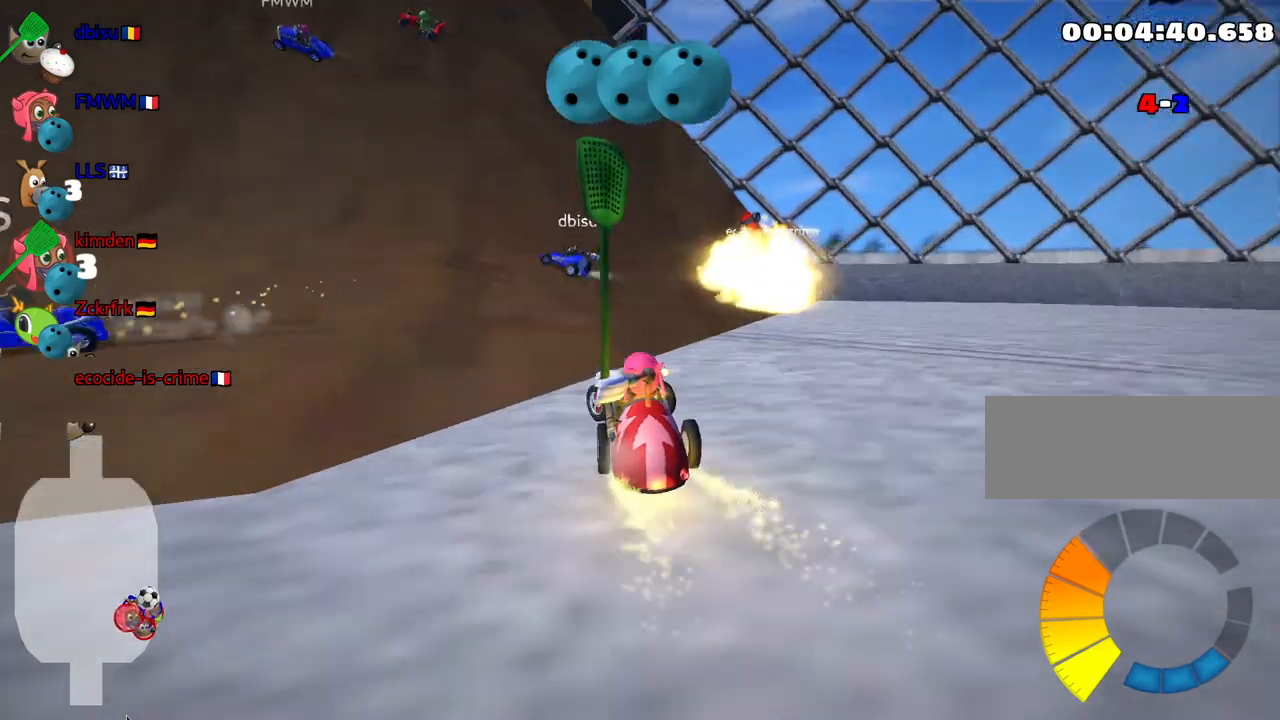
{"keys": ["left", "skid", "up"], "events": [[200, "skid", "down"], [400, "up", "down"]]}
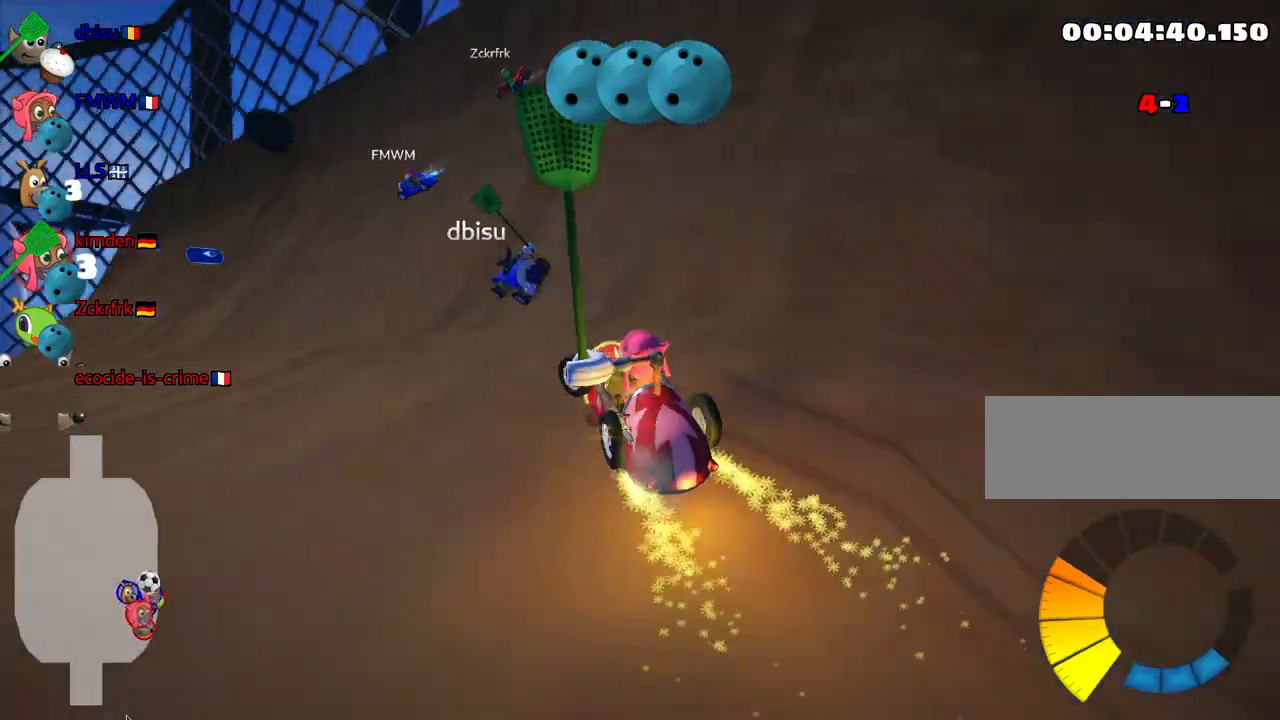
{"keys": ["right", "skid", "up"], "events": [[183, "left", "up"], [333, "right", "down"]]}
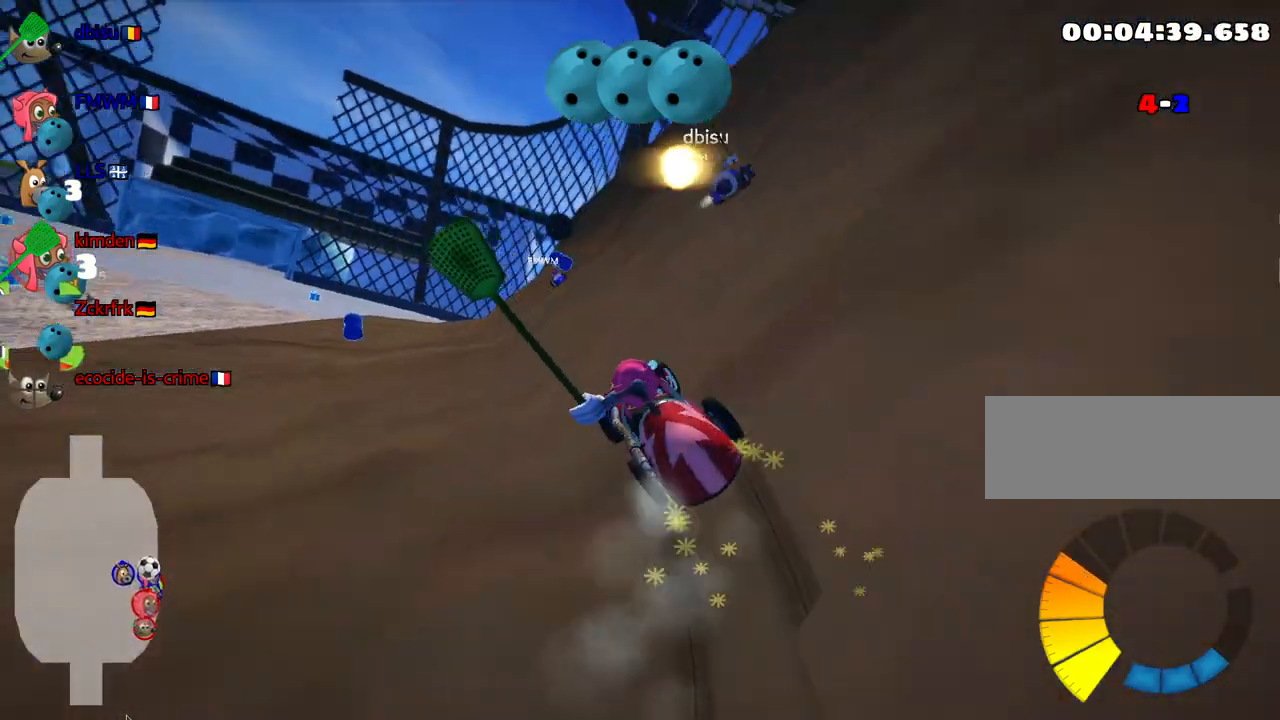
{"keys": ["fire", "right", "skid", "up"], "events": [[500, "fire", "down"]]}
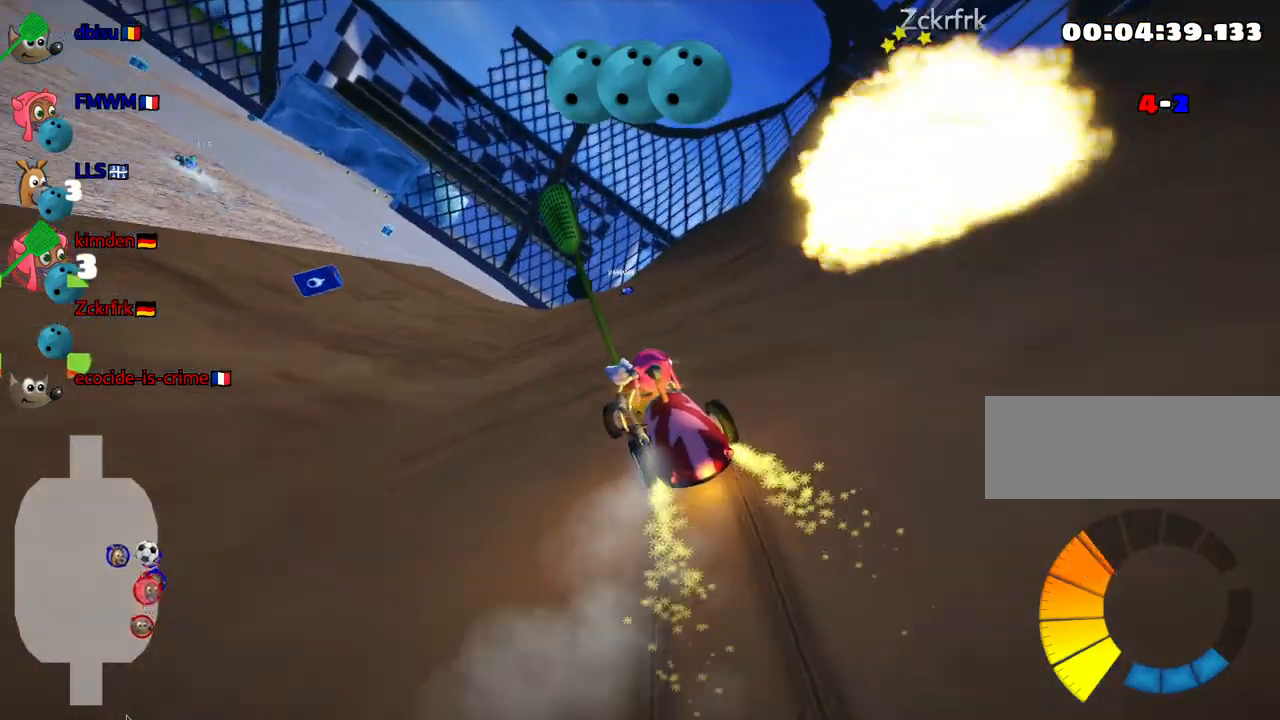
{"keys": ["right", "skid", "up"], "events": [[67, "right", "up"], [150, "fire", "up"], [300, "right", "down"], [333, "fire", "down"], [500, "fire", "up"]]}
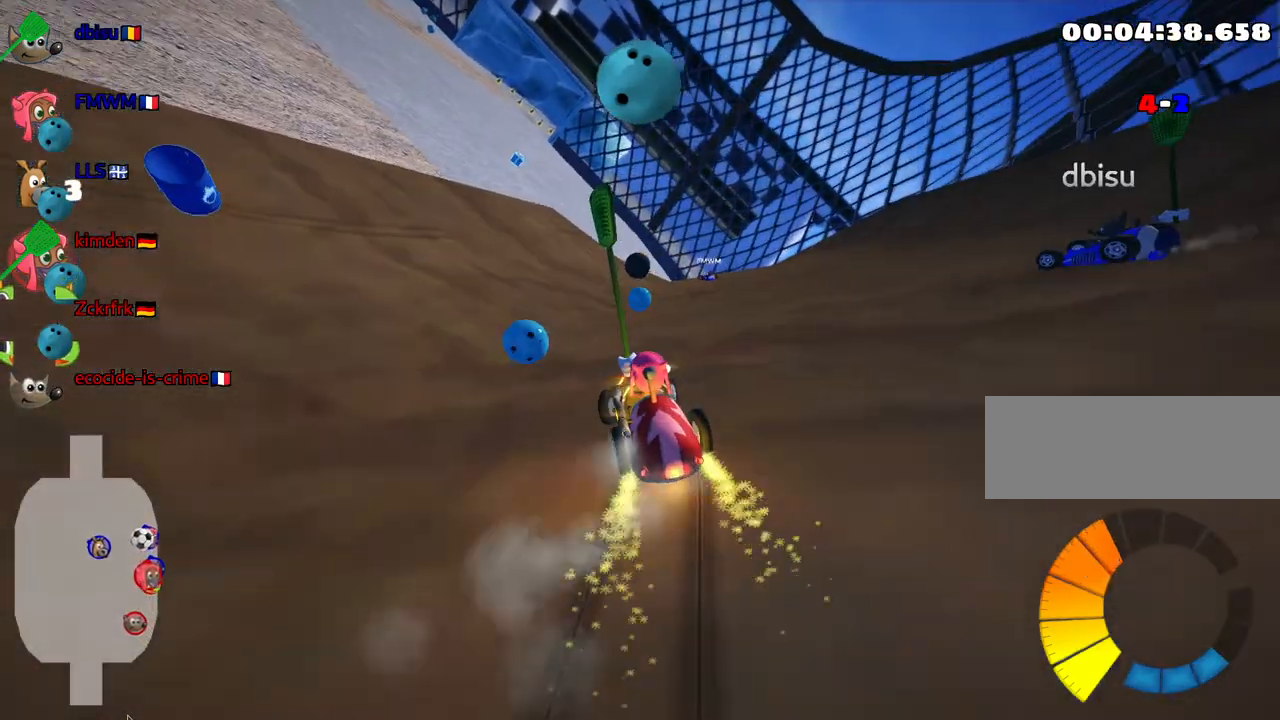
{"keys": ["right", "skid", "up"], "events": [[217, "right", "up"], [367, "right", "down"]]}
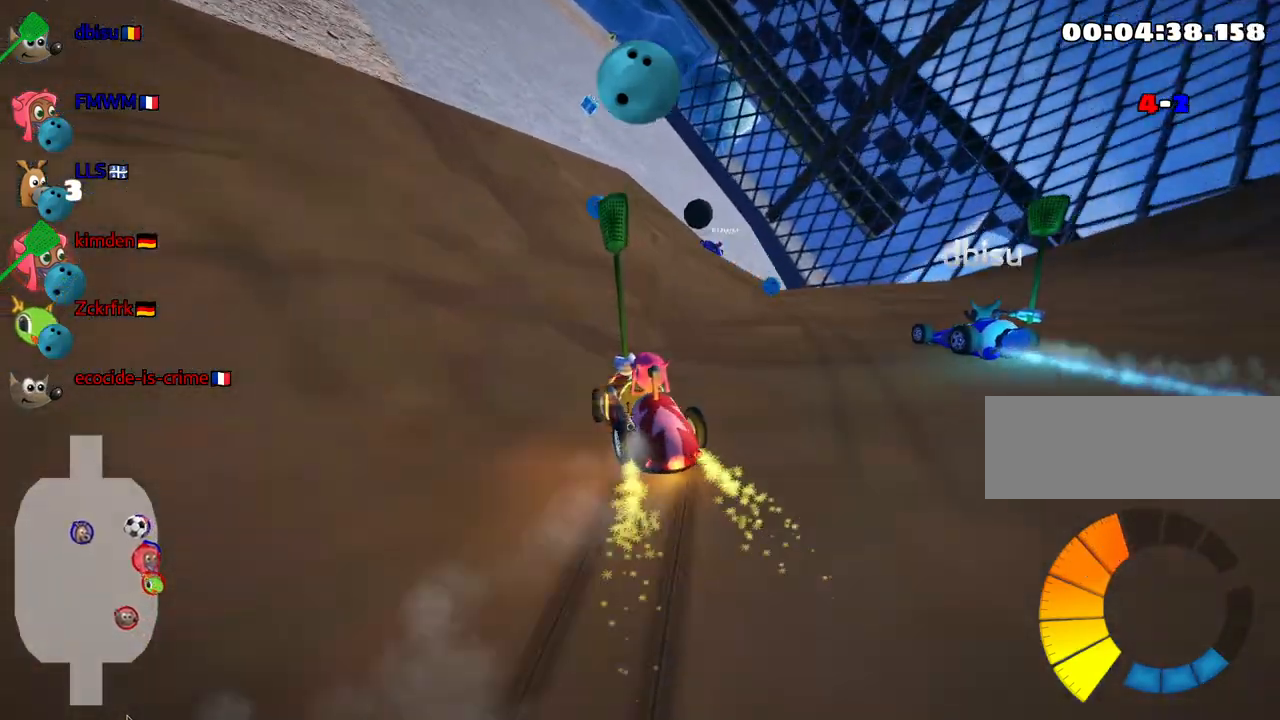
{"keys": ["right", "skid", "up"], "events": [[83, "right", "up"], [317, "right", "down"]]}
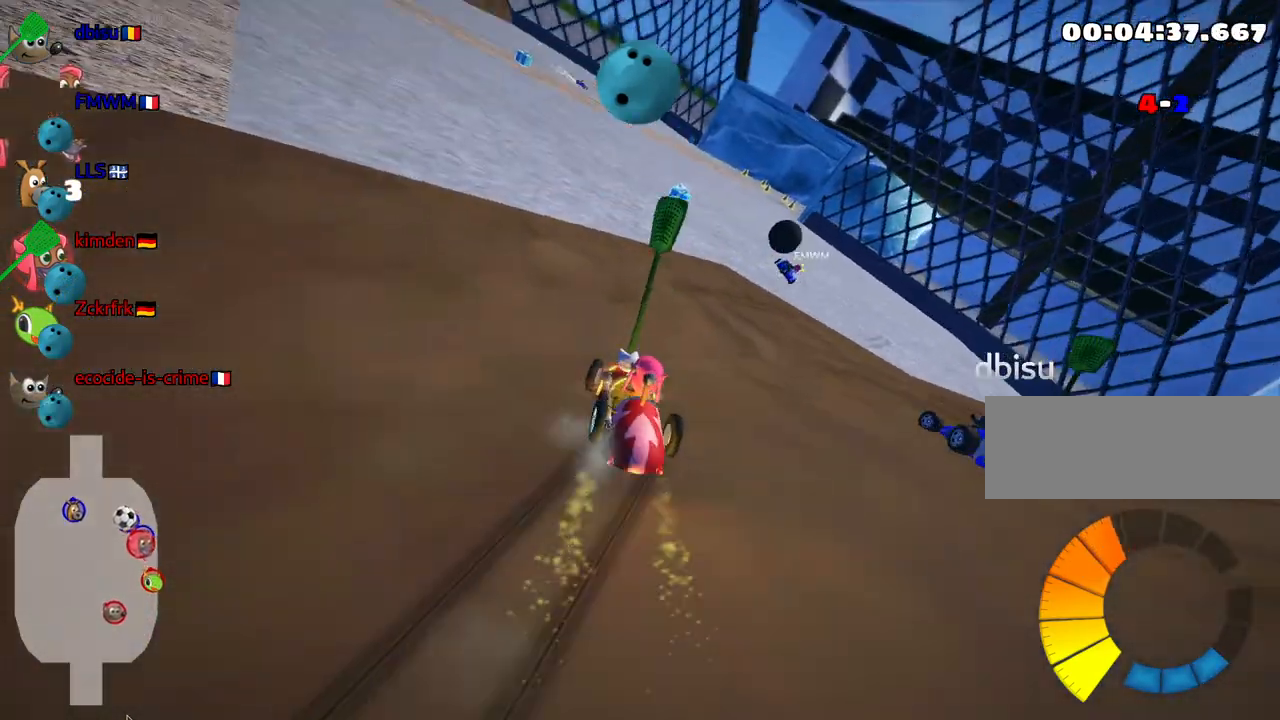
{"keys": ["right", "skid", "up"], "events": []}
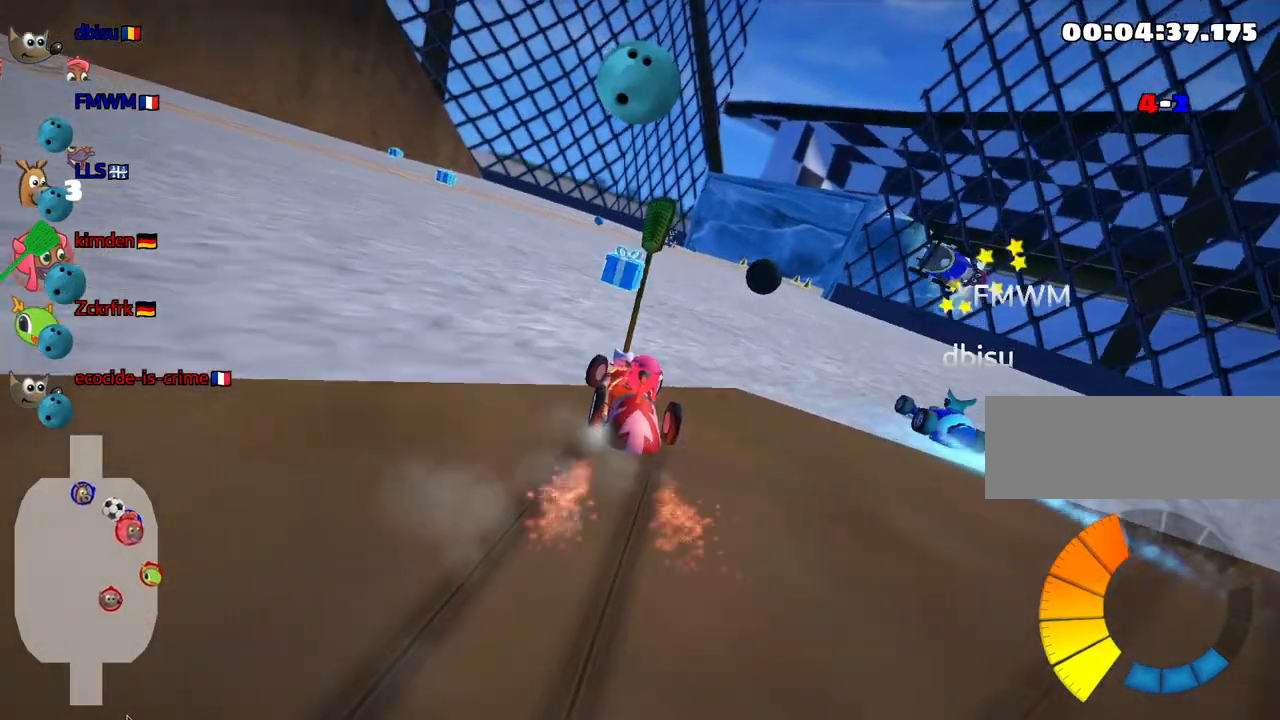
{"keys": ["right"], "events": [[433, "skid", "up"], [500, "up", "up"]]}
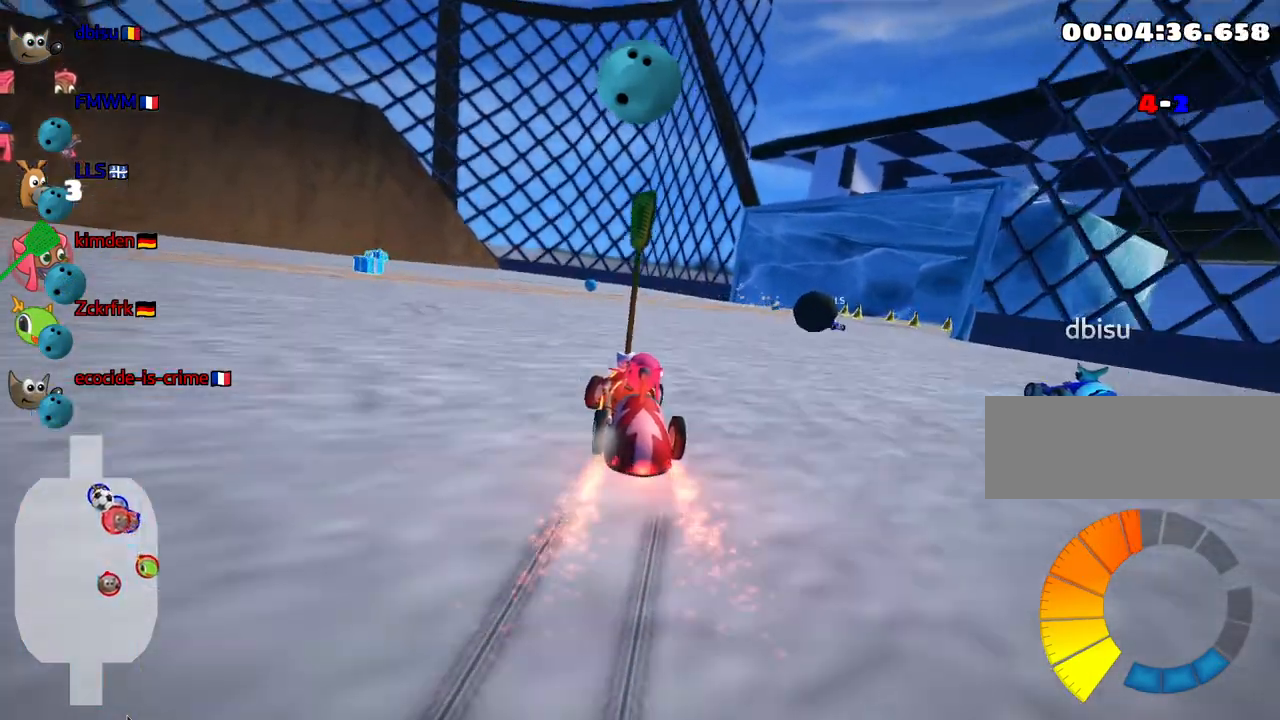
{"keys": [], "events": [[283, "fire", "down"], [283, "right", "up"], [383, "fire", "up"]]}
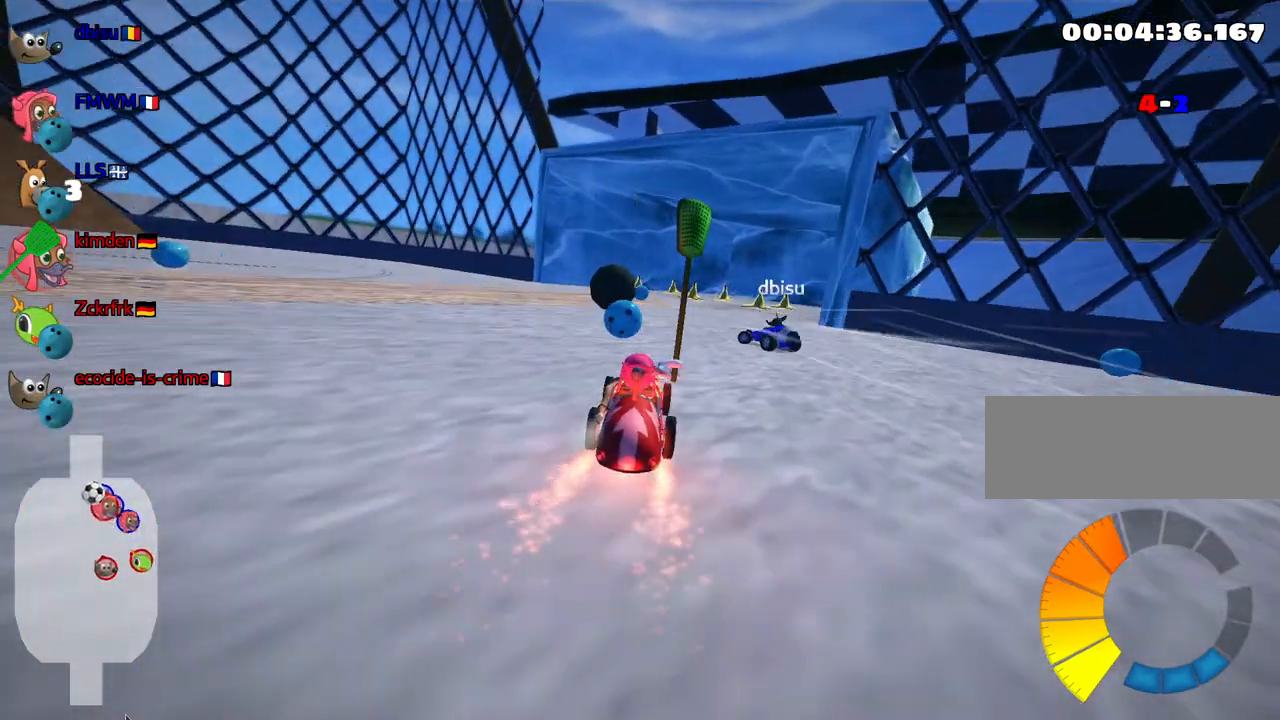
{"keys": ["down"], "events": [[283, "down", "down"]]}
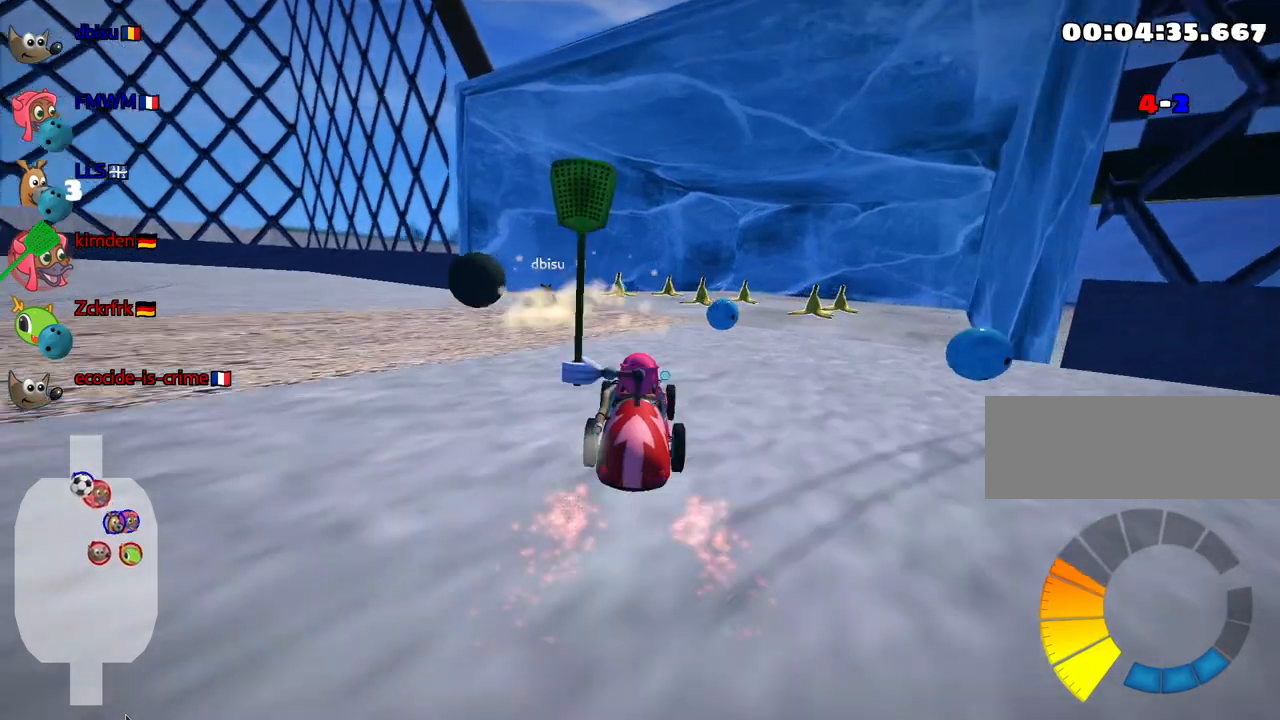
{"keys": ["down"], "events": []}
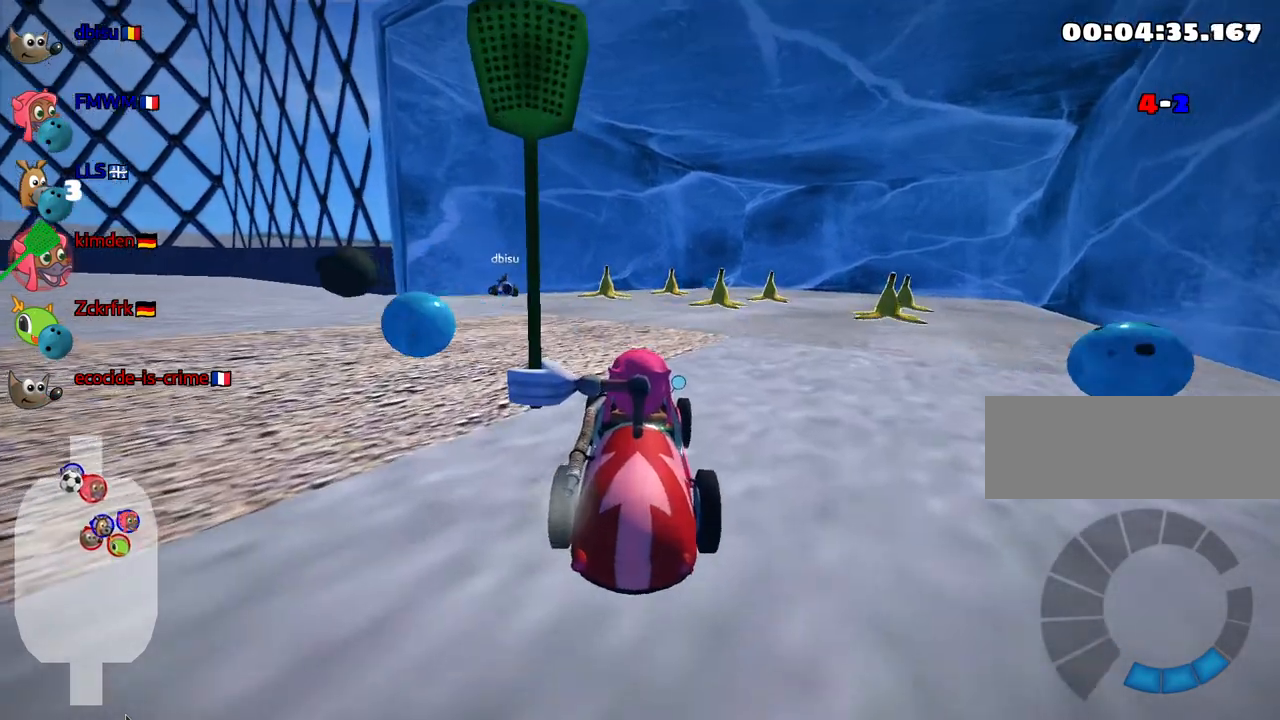
{"keys": ["right"], "events": [[233, "right", "down"], [483, "down", "up"]]}
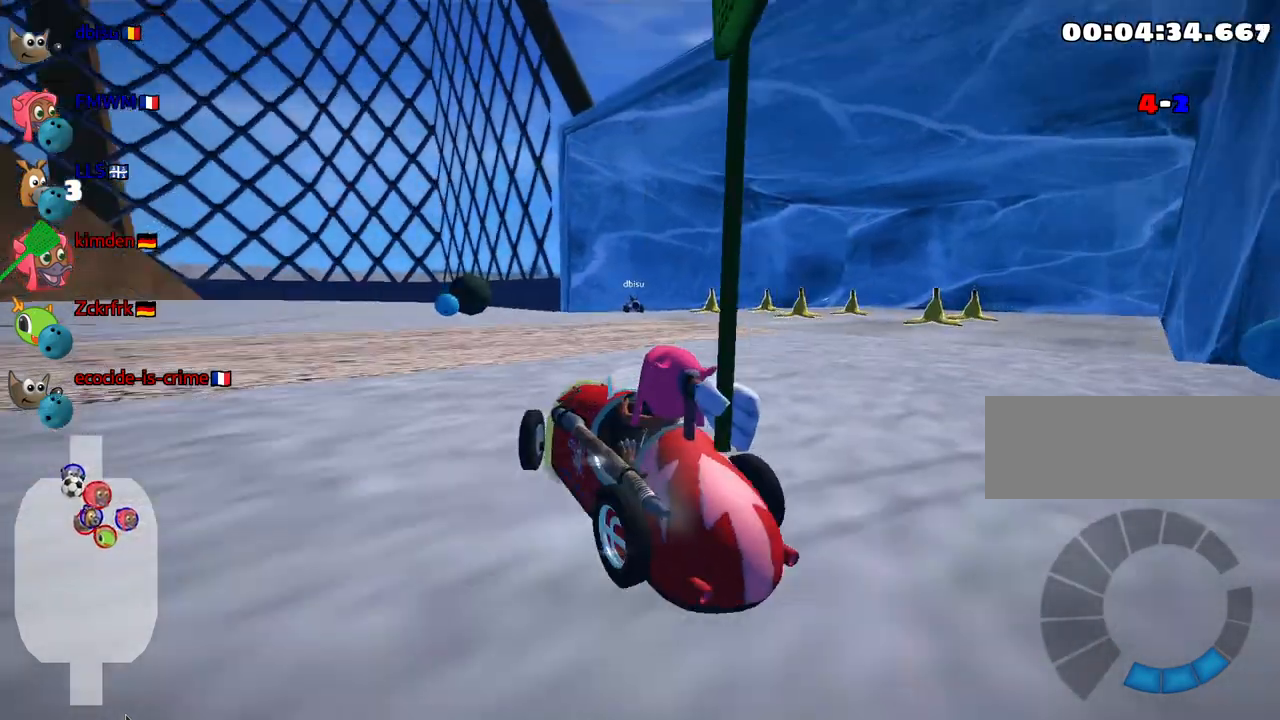
{"keys": ["left", "nitro", "up"], "events": [[117, "right", "up"], [150, "up", "down"], [283, "nitro", "down"], [433, "left", "down"]]}
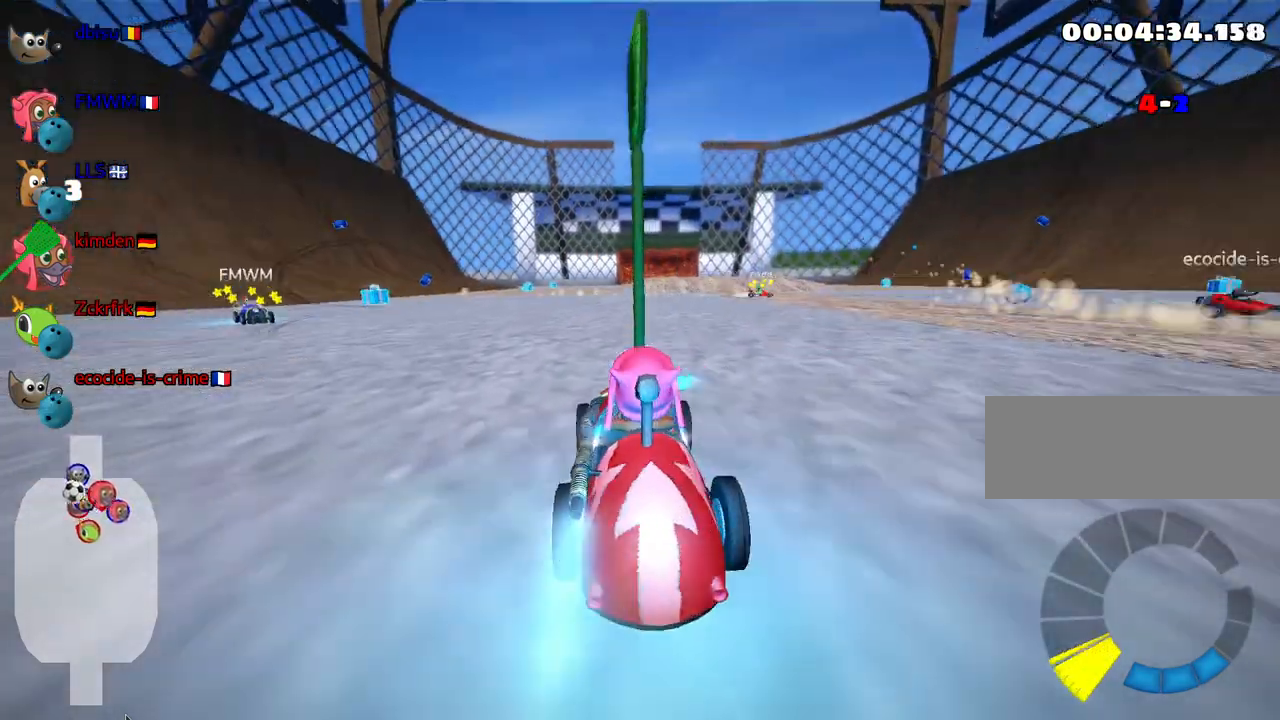
{"keys": ["up"], "events": [[33, "nitro", "up"], [167, "left", "up"], [233, "left", "down"], [400, "left", "up"]]}
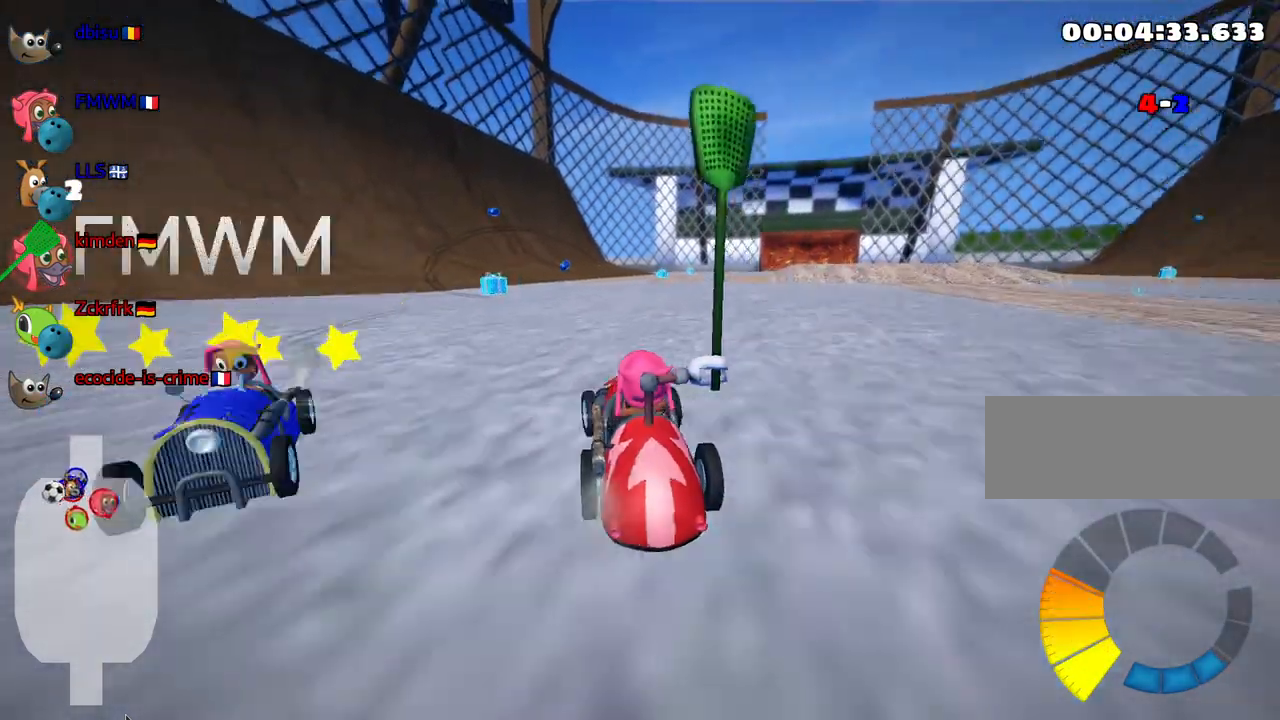
{"keys": ["left", "up"], "events": [[200, "left", "down"]]}
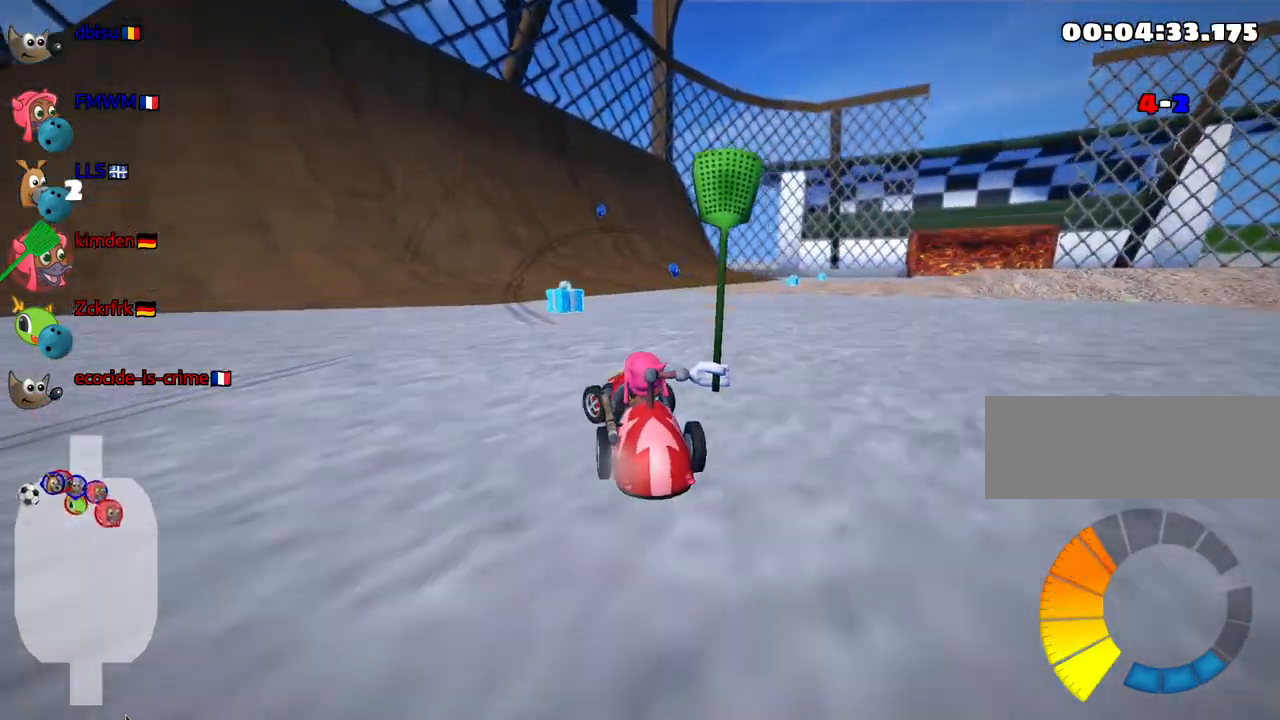
{"keys": ["left", "skid", "up"], "events": [[17, "left", "up"], [100, "skid", "down"], [133, "right", "down"], [300, "left", "down"], [317, "right", "up"]]}
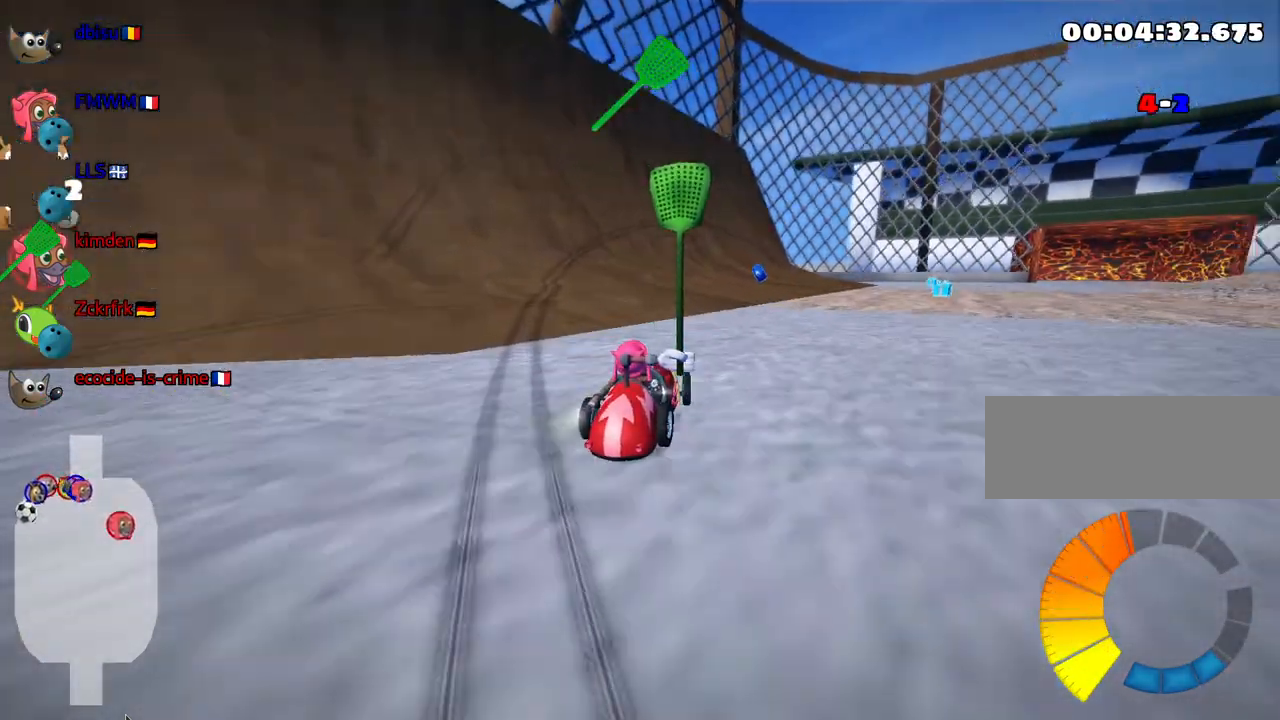
{"keys": ["left", "skid", "up"], "events": []}
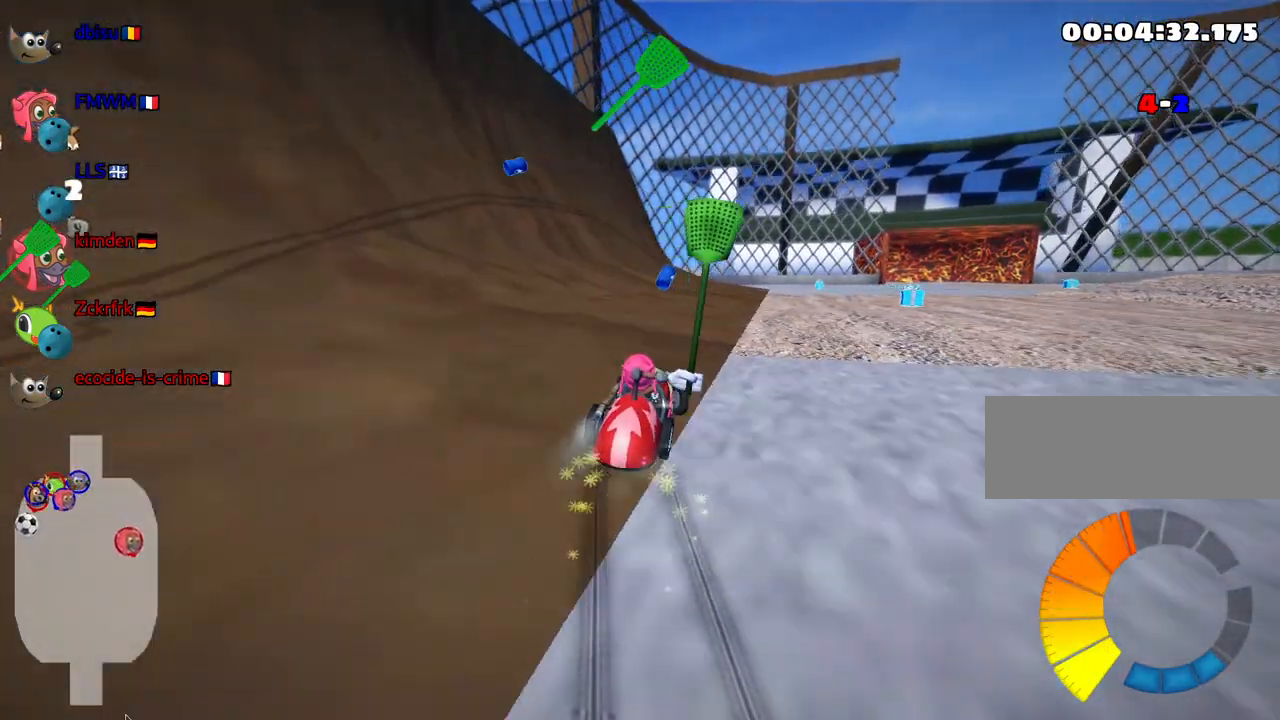
{"keys": ["left", "skid", "up"], "events": []}
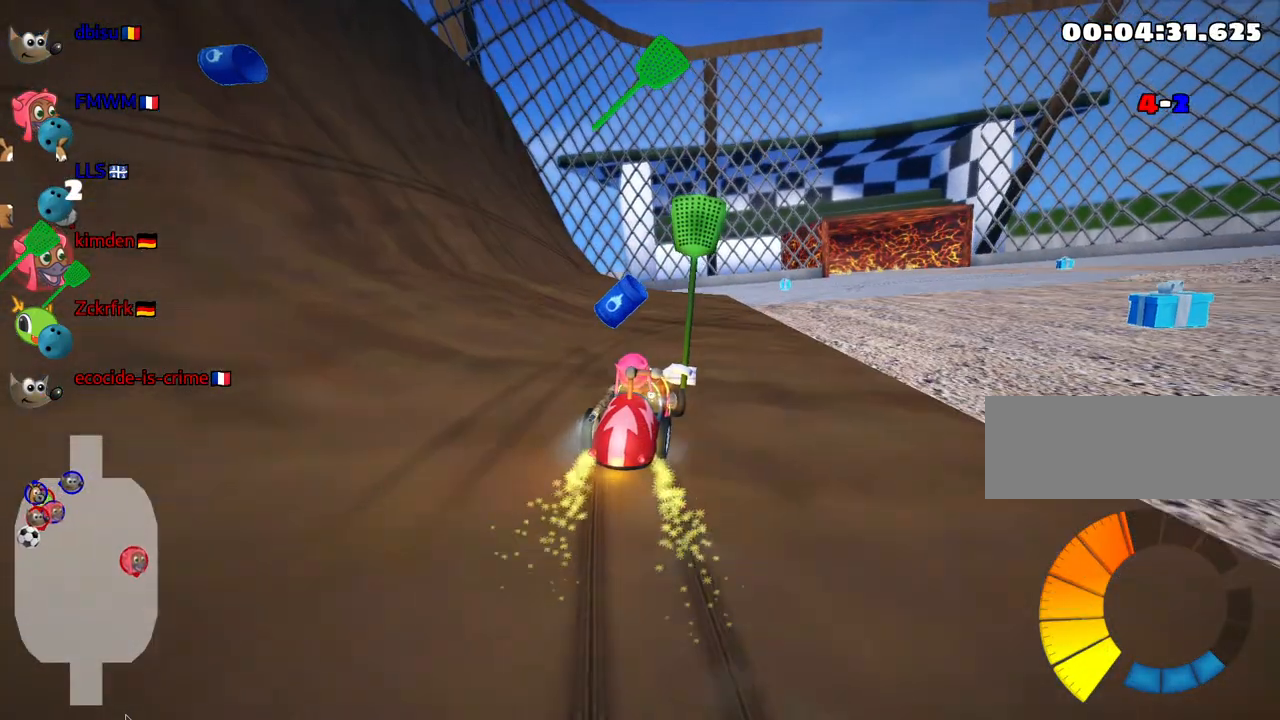
{"keys": ["left", "skid", "up"], "events": [[33, "fire", "down"], [117, "left", "up"], [150, "right", "down"], [250, "fire", "up"], [317, "left", "down"], [350, "right", "up"]]}
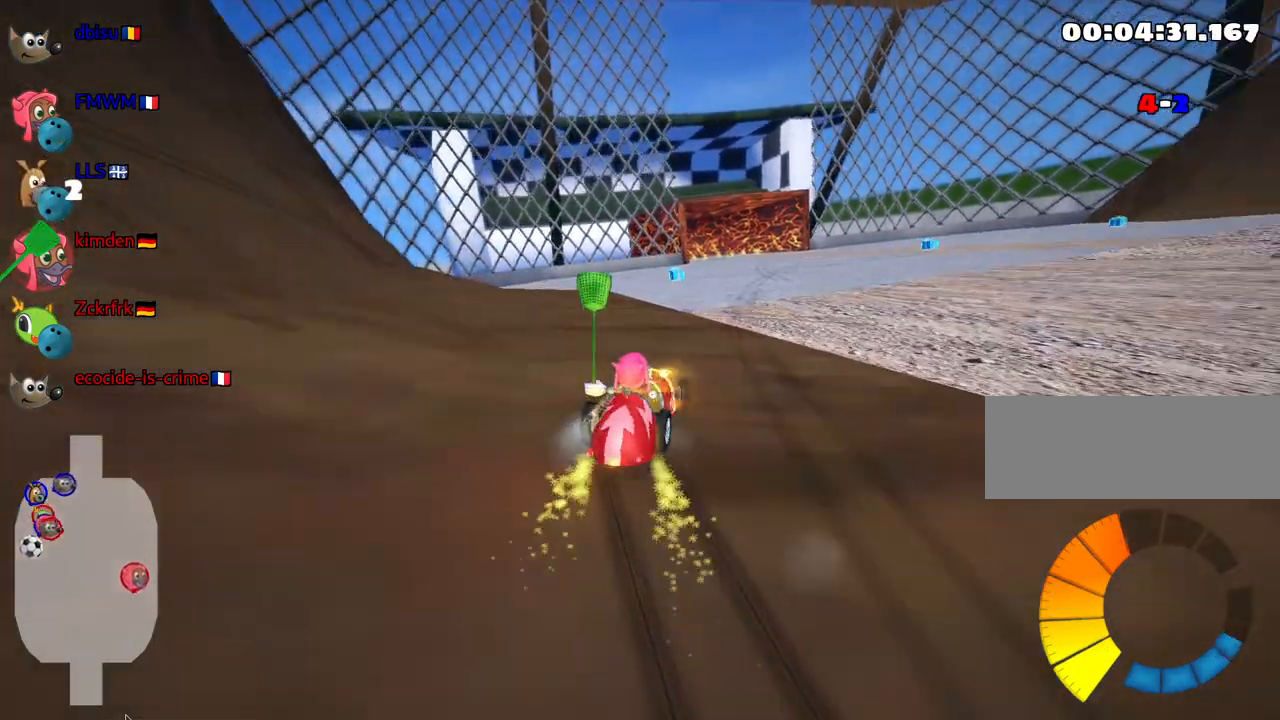
{"keys": ["left", "skid", "up"], "events": [[67, "left", "up"], [233, "left", "down"]]}
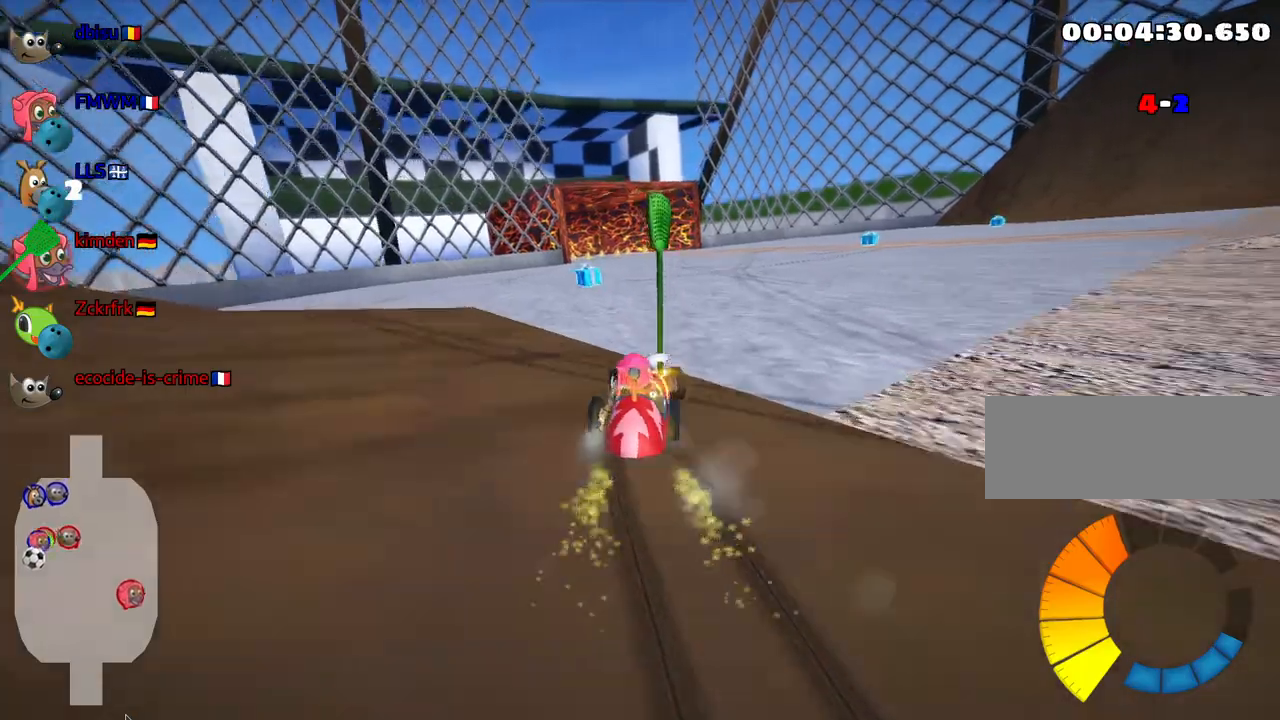
{"keys": ["left", "up"], "events": [[417, "skid", "up"]]}
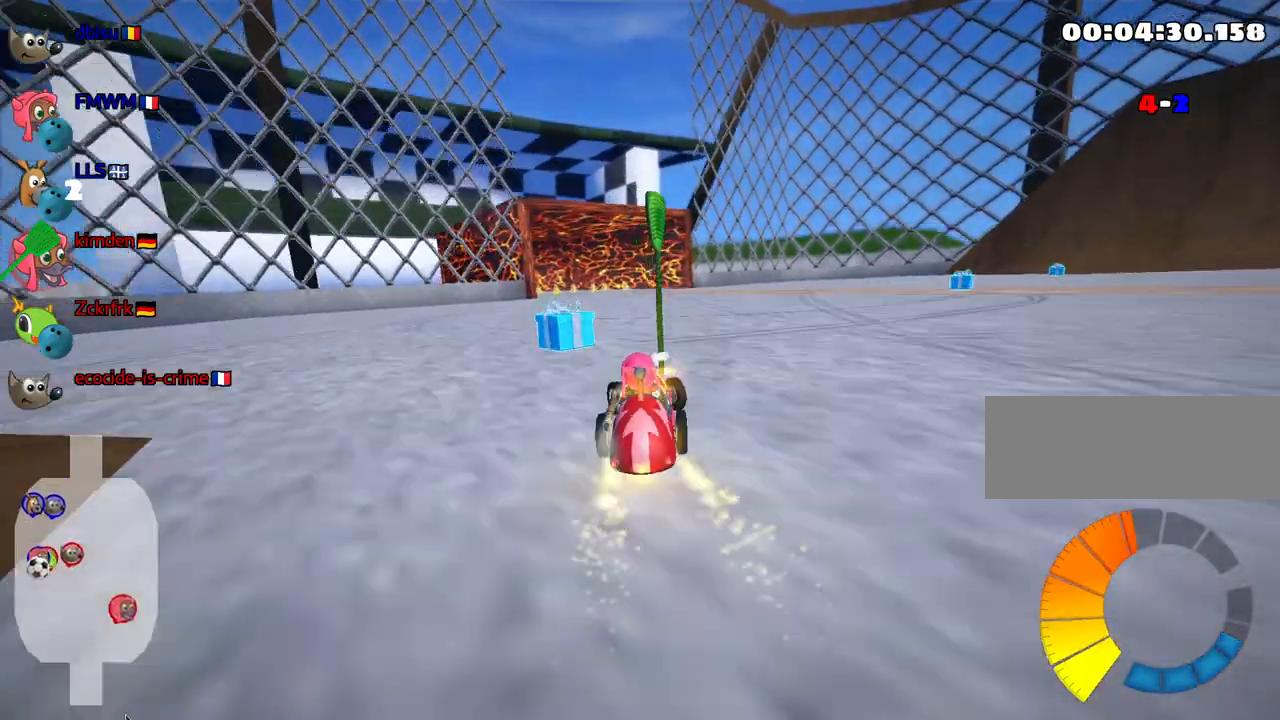
{"keys": ["right", "up"], "events": [[50, "left", "up"], [167, "right", "down"]]}
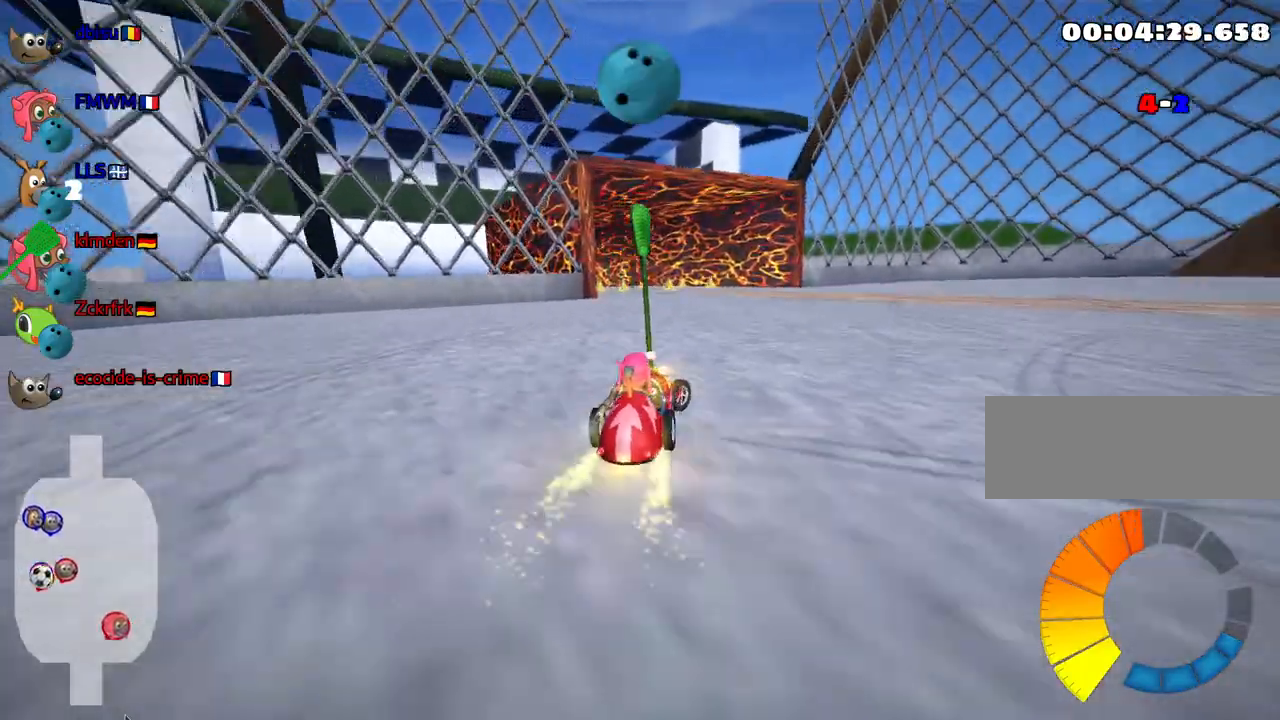
{"keys": ["look"], "events": [[133, "right", "up"], [167, "up", "up"], [350, "look", "down"]]}
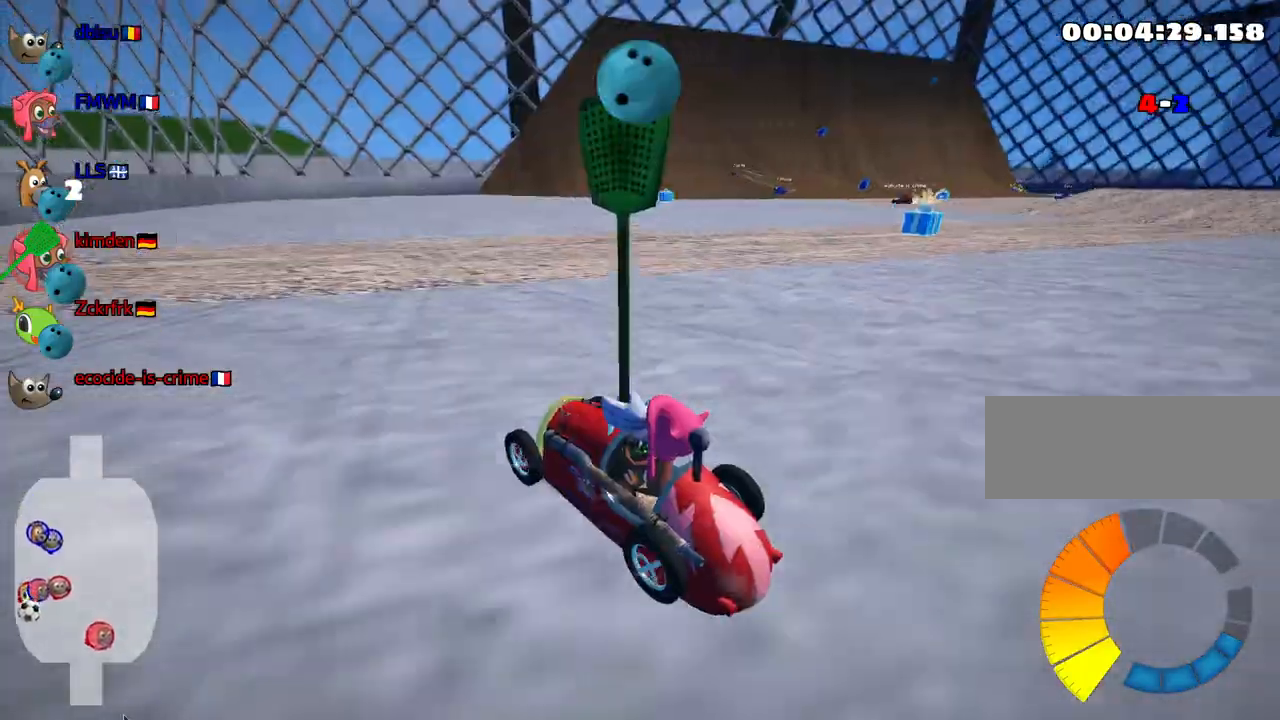
{"keys": ["look"], "events": []}
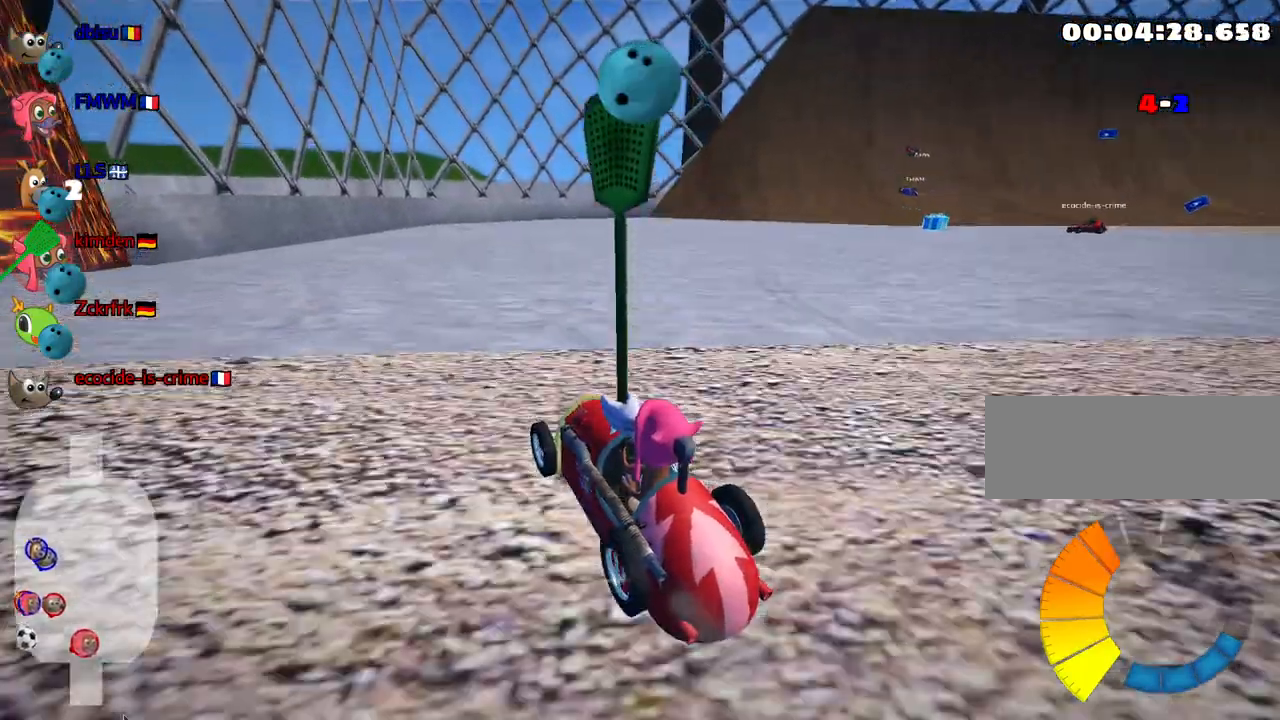
{"keys": ["down", "look"], "events": [[300, "down", "down"]]}
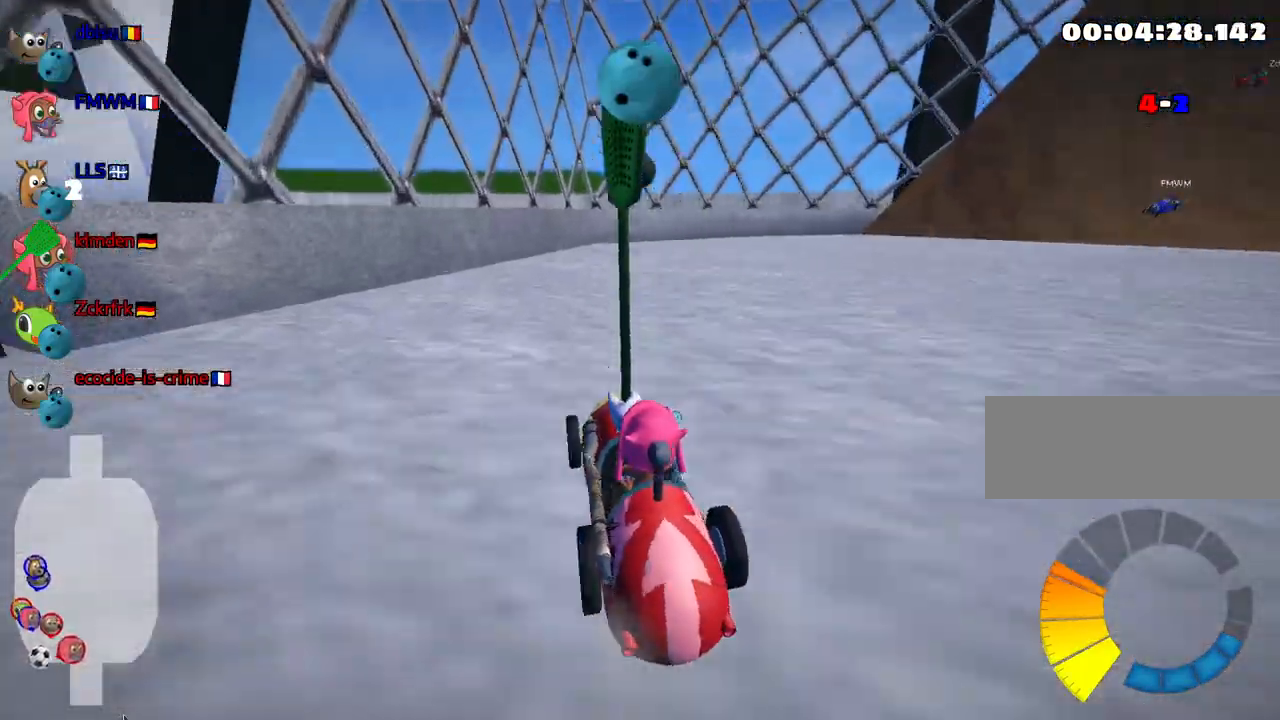
{"keys": ["down", "look"], "events": []}